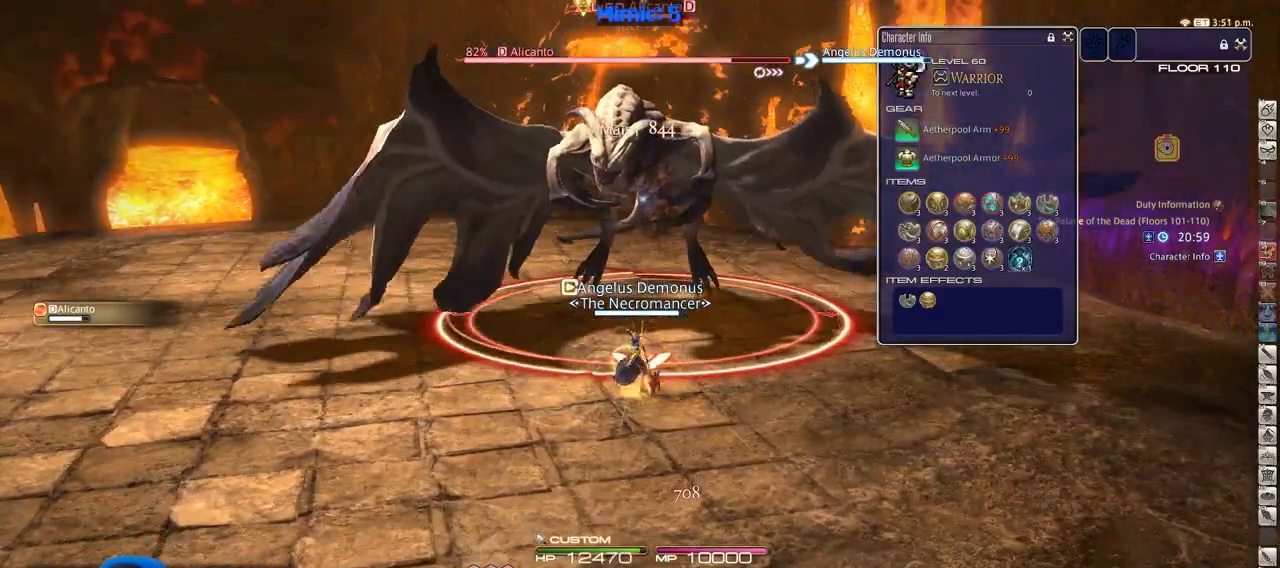
Gameplay with keyboard; each line is a JSON object with the keys held at the frame after it. "events" lists presses ("down") and releases ("up") of ".", "/", "0", "1", "2", "3", "4", "5", "6", "7", "8", "9", "a", "alt_l", "alt_r", "b", "backslash", "backspace", "c", "caps_lock", "comma", "ctrl_l", "ctrl_r", "d", "down", "e", "equals", "escape", "f", "f1", "f10", "f11", "f12", "f2", "f3", "f4", "f5", "f6", "f7", "f8", "f9", "g", "h", "i", "j", "k", "l", "lbracket", "left", "m", "minus", "n", "o", "p", "q", "quote", "r", "rbracket", "return", "right", "s", "semicolon", "shift_l", "shift_r", "space", "super", "t", "tab", "tilde", "u", "up", "v", "w", "x", "y" and "z" between this image and that frame as [ms after this image, input, new state], when the widget could be followed in between. No other keys are recorded. Mouse input is not recorded.
{"keys": ["alt_r"], "events": []}
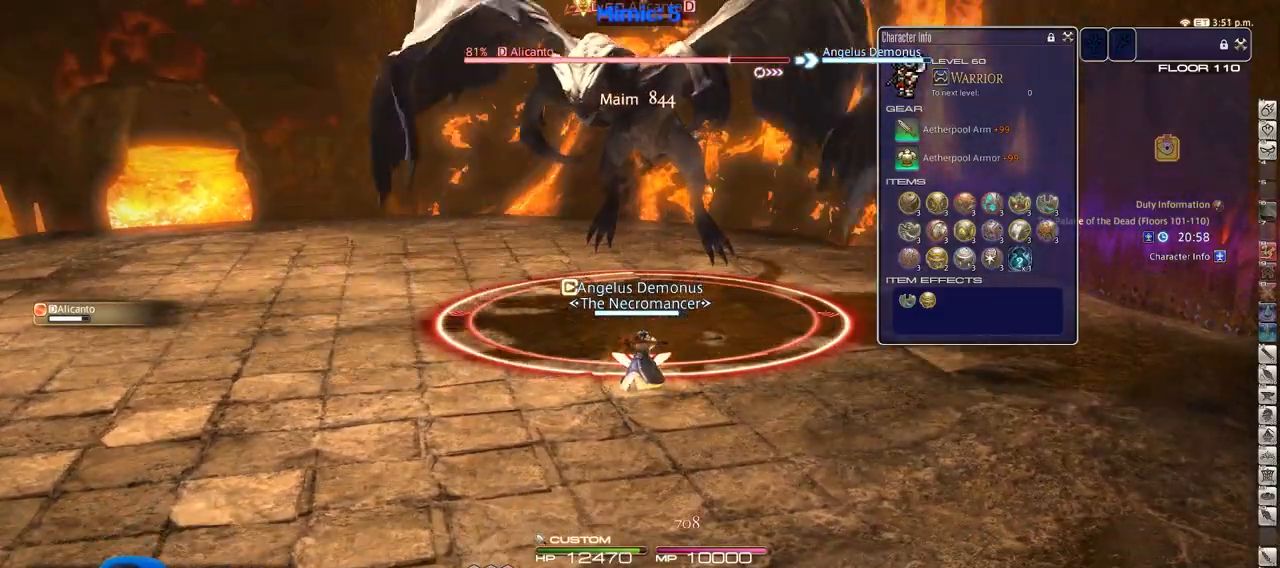
{"keys": ["4", "alt_r"], "events": [[451, "4", "down"]]}
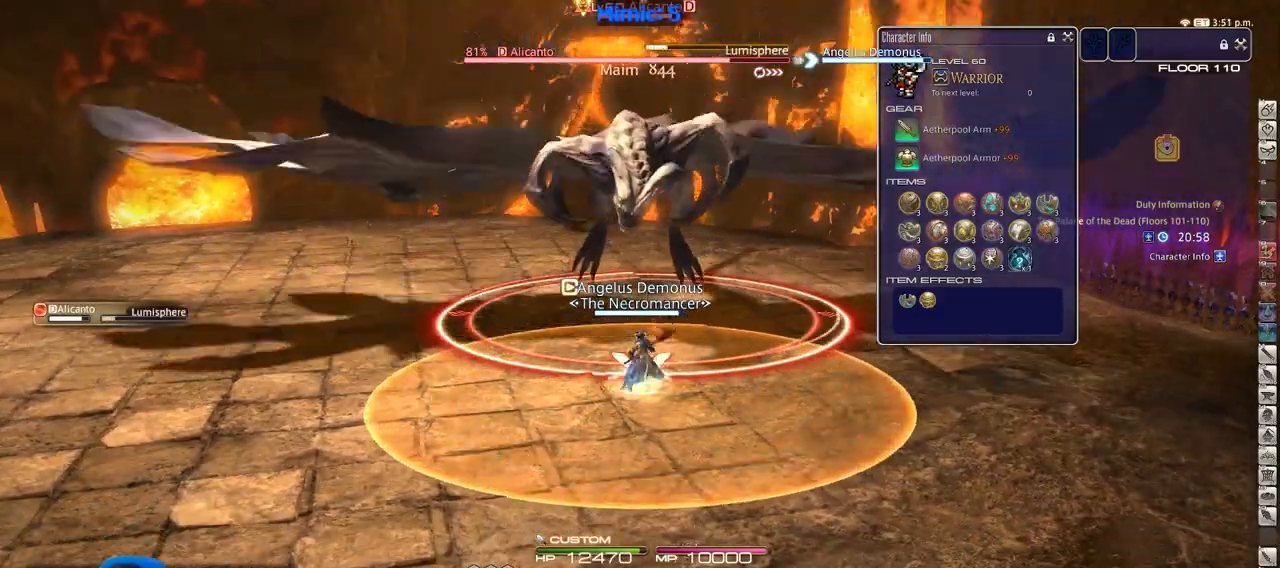
{"keys": ["alt_r"], "events": [[50, "4", "up"], [50, "alt_r", "up"], [283, "alt_r", "down"]]}
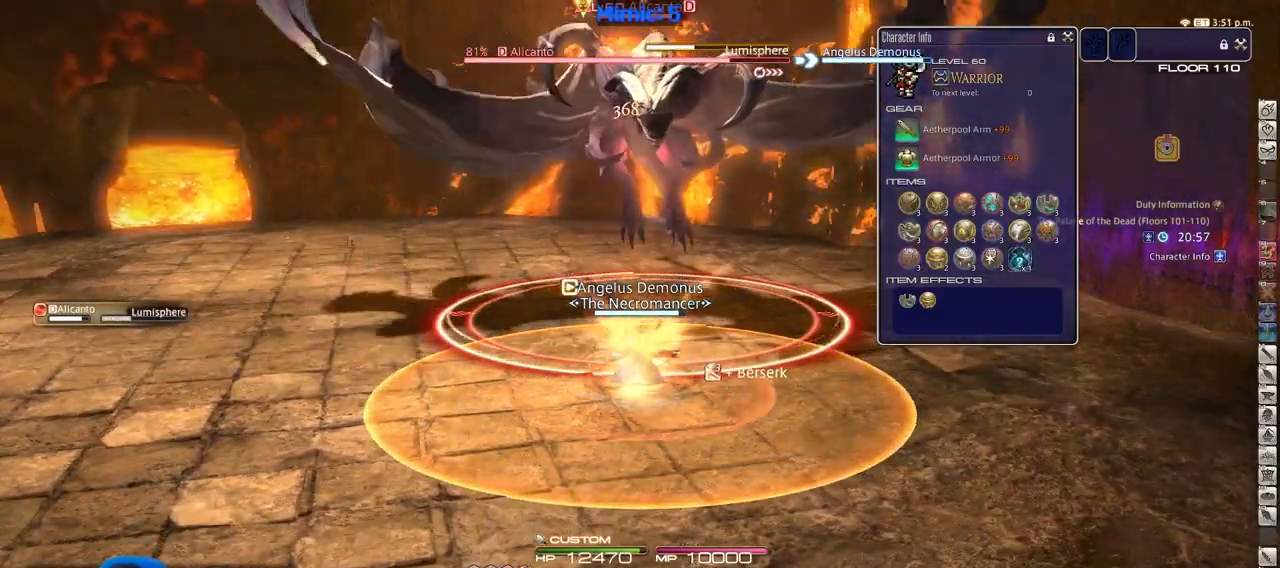
{"keys": ["w"], "events": [[17, "1", "down"], [67, "1", "up"], [150, "alt_r", "up"], [150, "w", "down"]]}
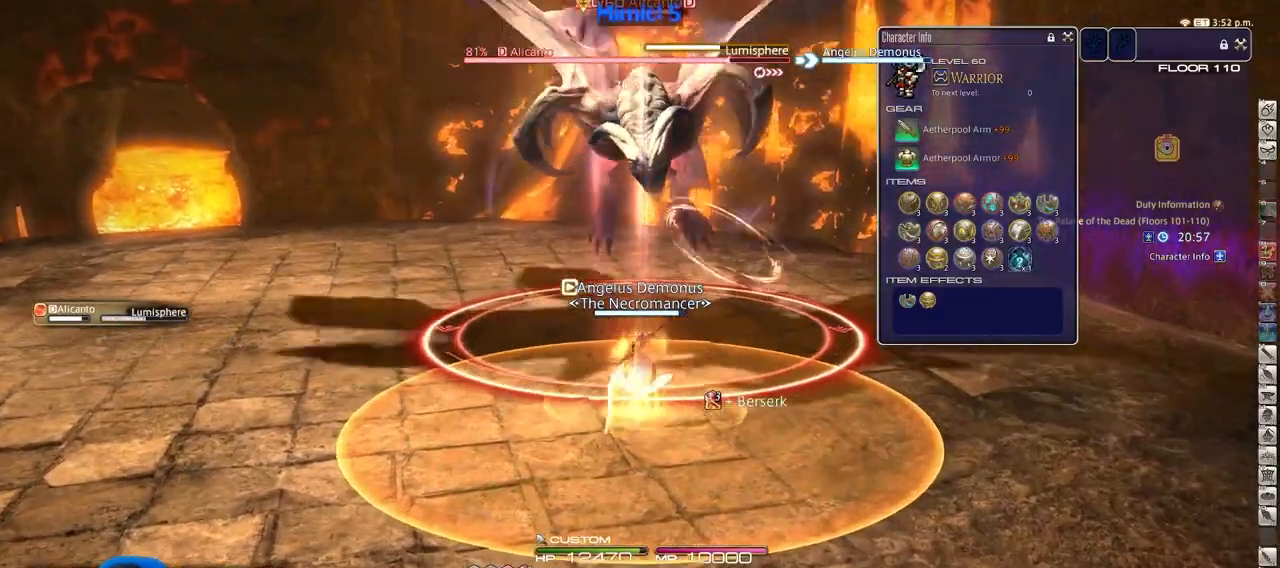
{"keys": ["d", "lbracket", "p", "space", "w"], "events": [[317, "lbracket", "down"], [317, "p", "down"], [417, "d", "down"], [450, "space", "down"]]}
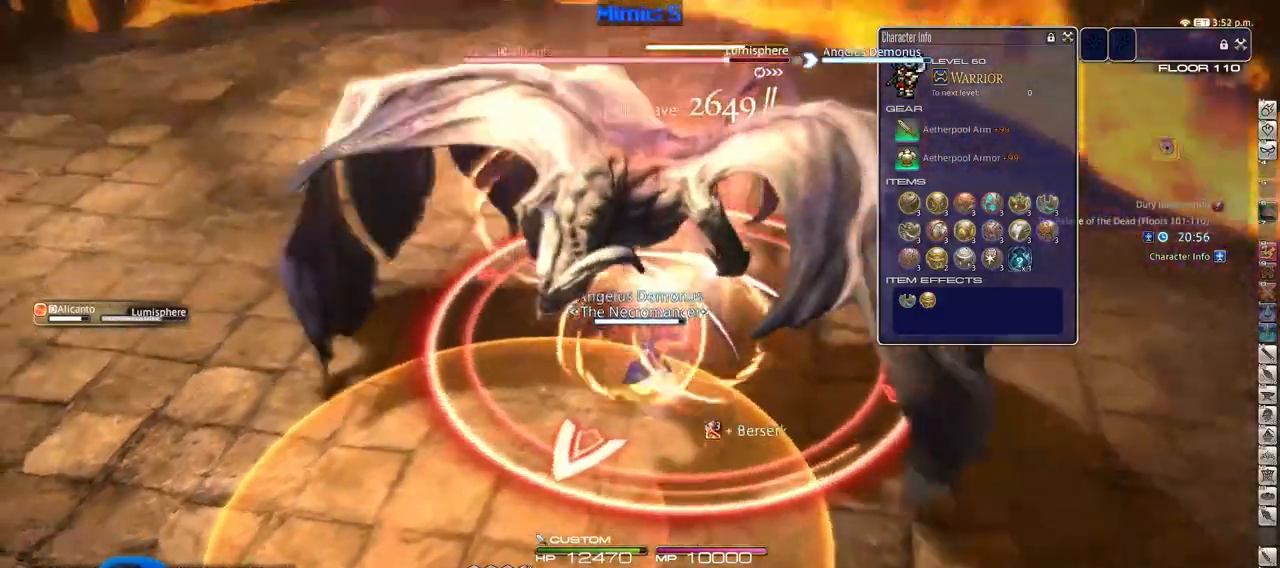
{"keys": ["alt_r", "d", "w"], "events": [[50, "lbracket", "up"], [50, "space", "up"], [334, "p", "up"], [467, "alt_r", "down"]]}
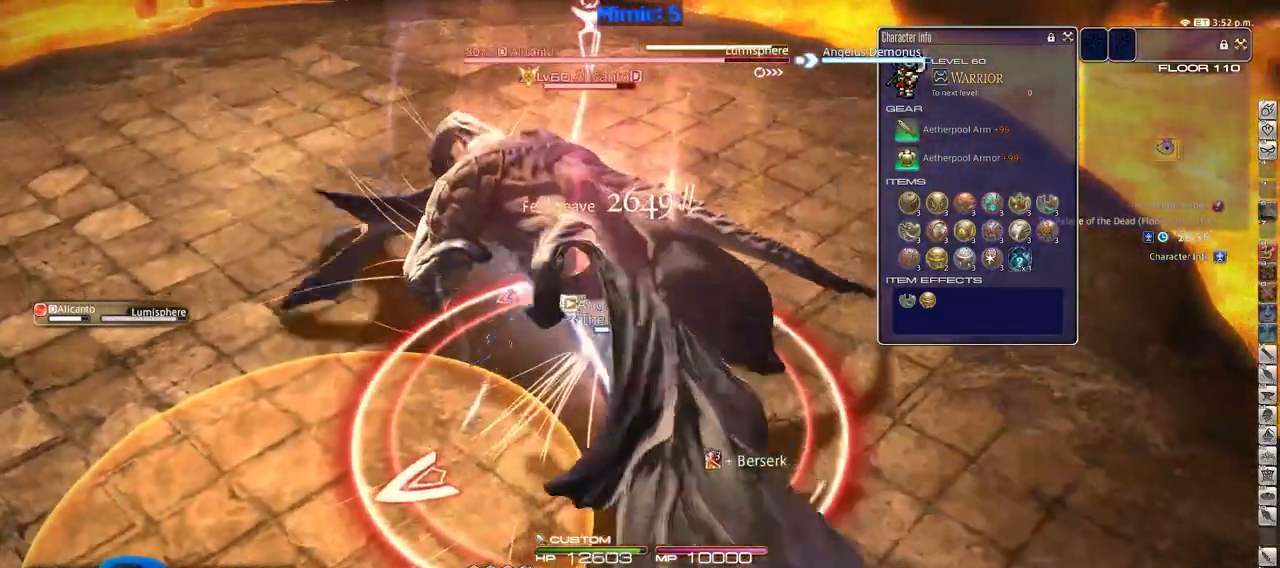
{"keys": ["alt_r", "d", "s"], "events": [[300, "w", "up"], [433, "s", "down"]]}
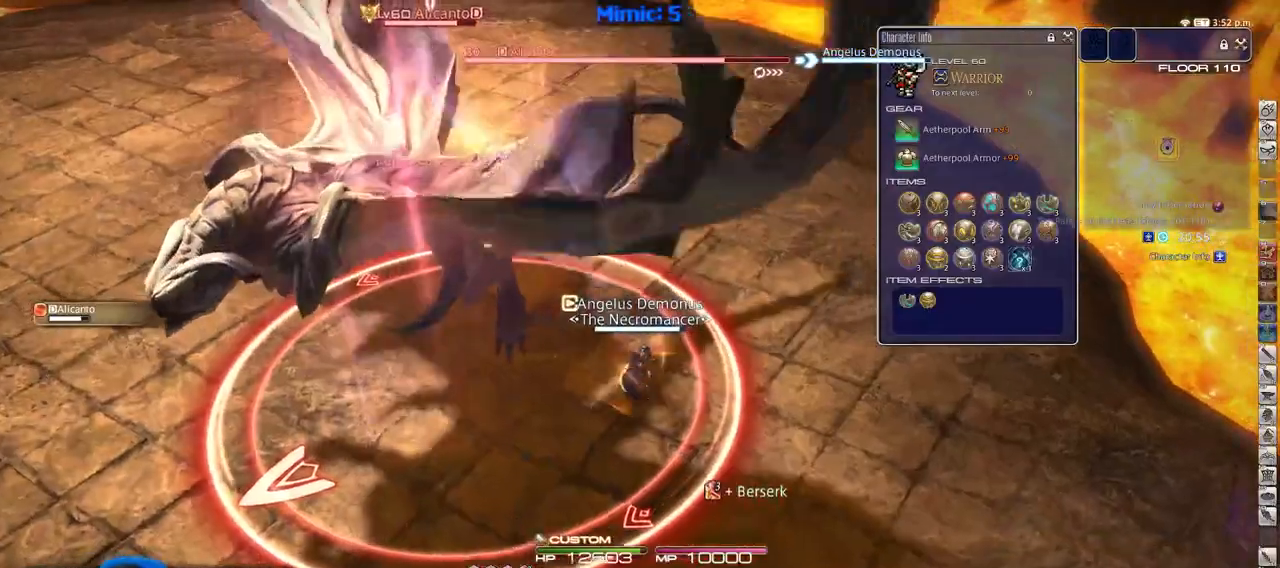
{"keys": ["s"], "events": [[34, "d", "up"], [317, "1", "down"], [401, "1", "up"], [451, "alt_r", "up"]]}
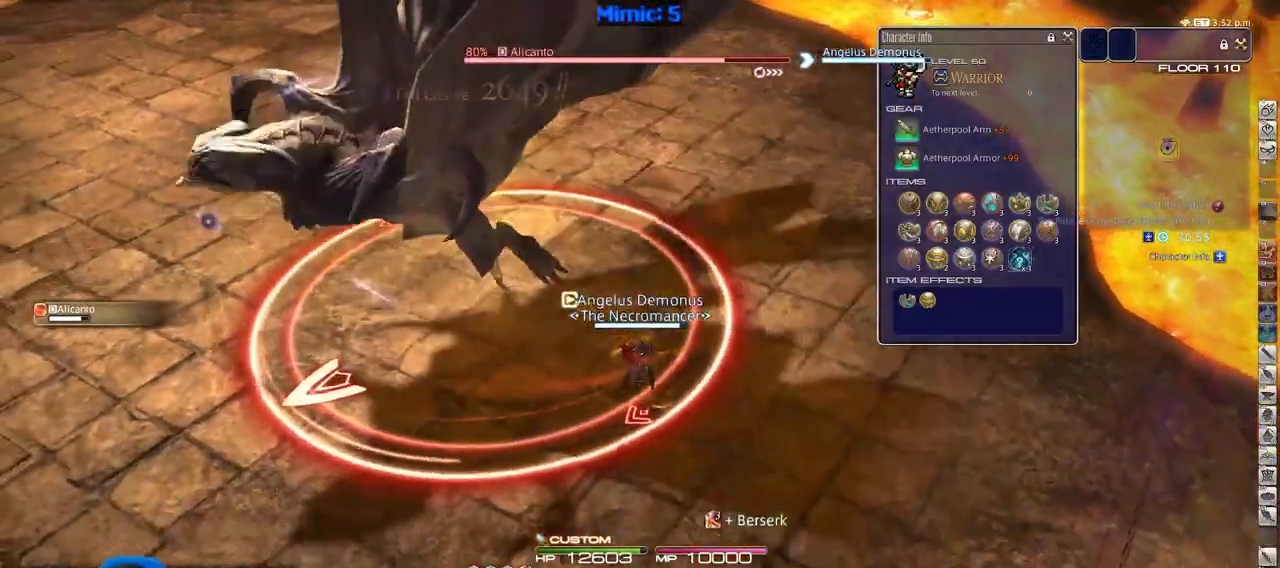
{"keys": ["a", "s"], "events": [[67, "rbracket", "down"], [117, "a", "down"], [434, "rbracket", "up"]]}
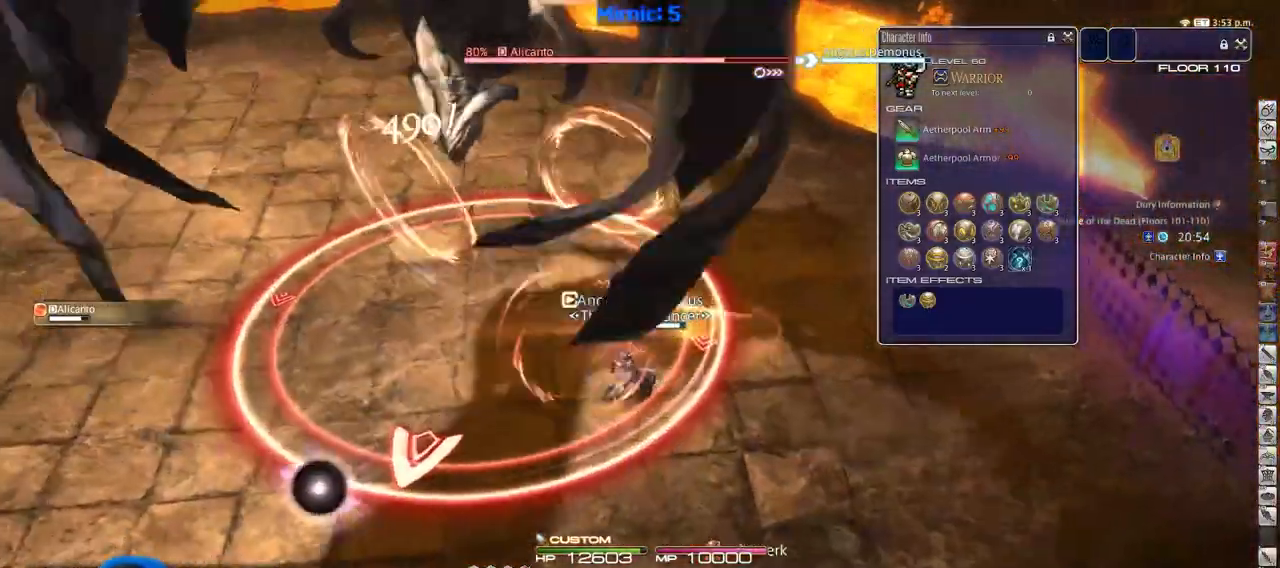
{"keys": ["alt_r", "s"], "events": [[34, "alt_r", "down"], [501, "a", "up"]]}
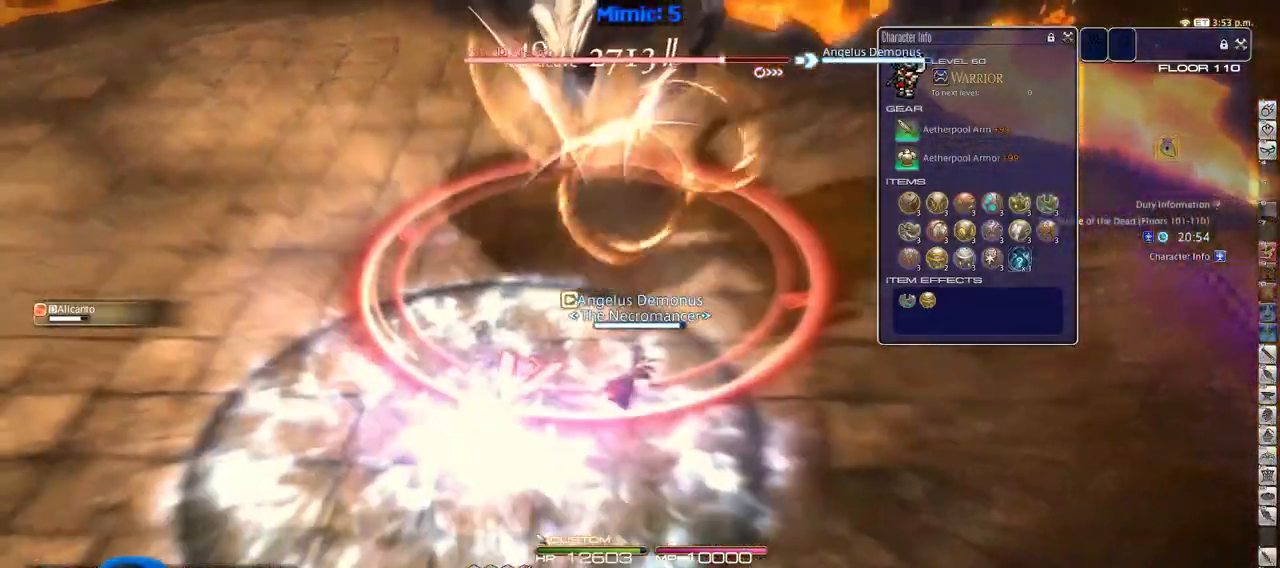
{"keys": ["alt_r", "s"], "events": []}
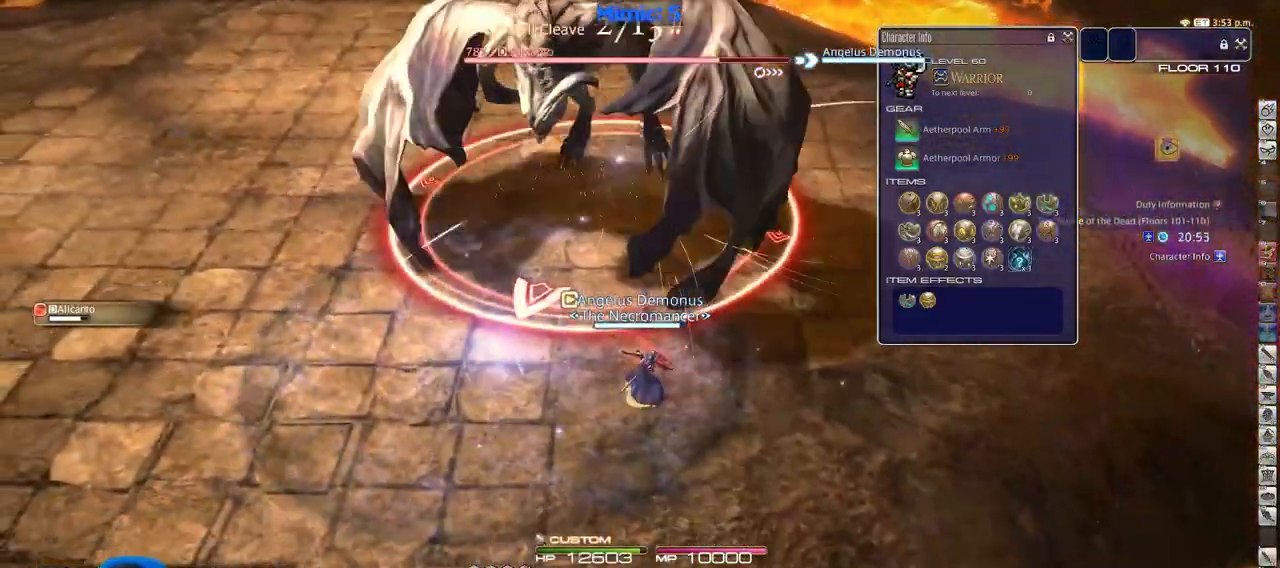
{"keys": ["alt_r", "w"], "events": [[17, "equals", "down"], [67, "a", "down"], [117, "alt_r", "up"], [117, "equals", "up"], [167, "s", "up"], [201, "minus", "down"], [201, "w", "down"], [301, "a", "up"], [351, "minus", "up"], [484, "alt_r", "down"]]}
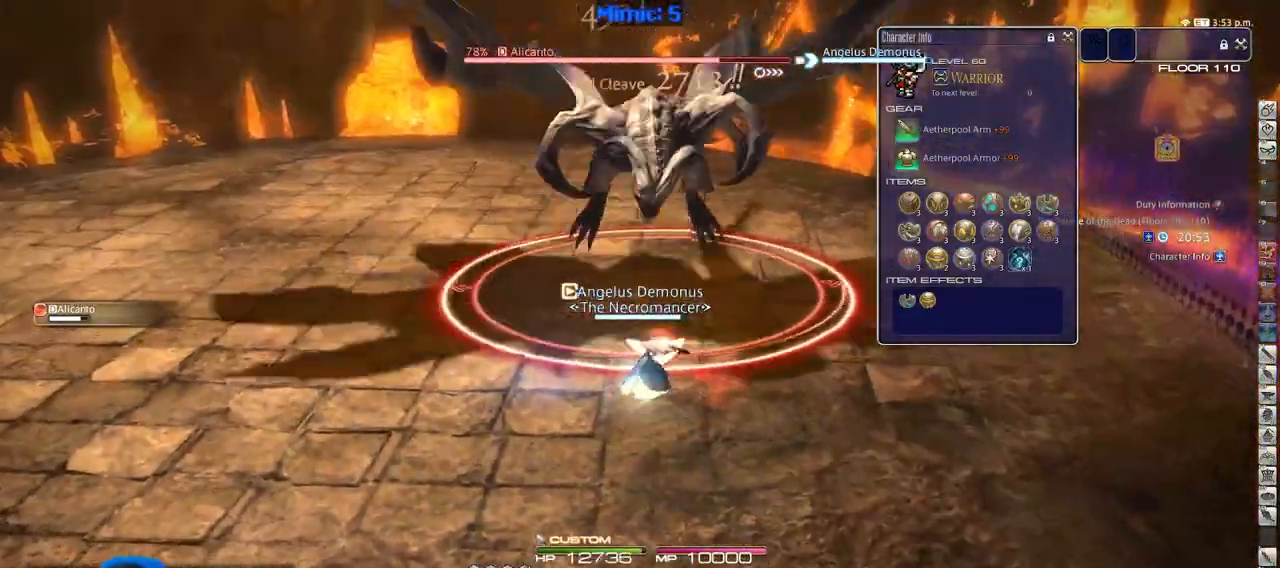
{"keys": [], "events": [[83, "w", "up"], [317, "1", "down"], [450, "1", "up"], [450, "alt_r", "up"]]}
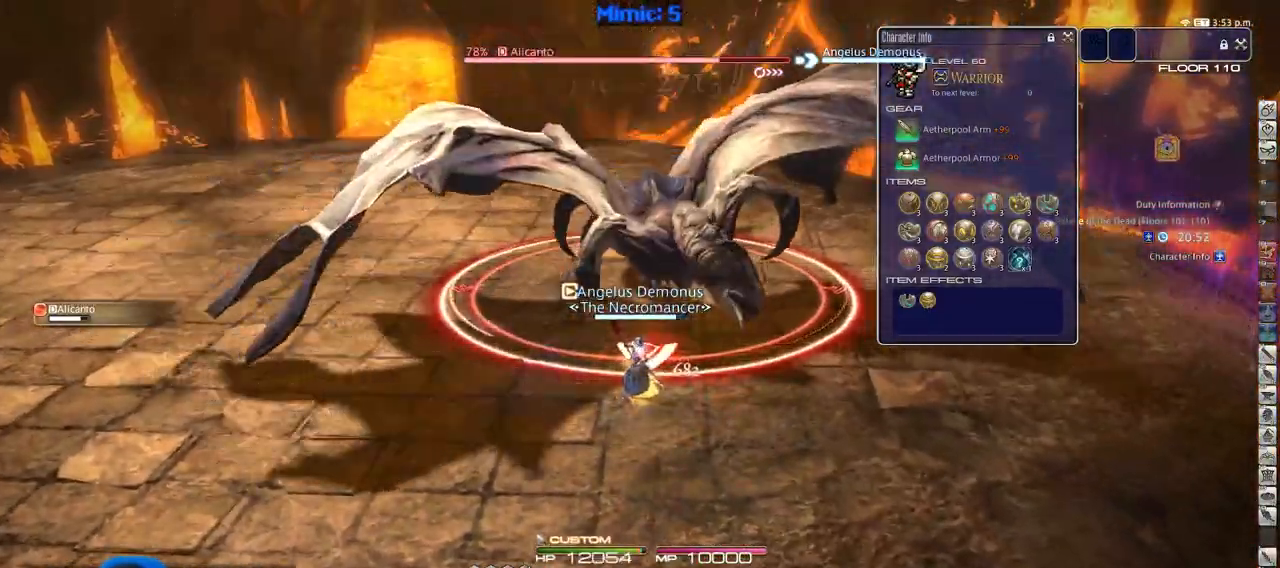
{"keys": [], "events": [[51, "lbracket", "down"], [151, "lbracket", "up"], [184, "rbracket", "down"], [284, "rbracket", "up"]]}
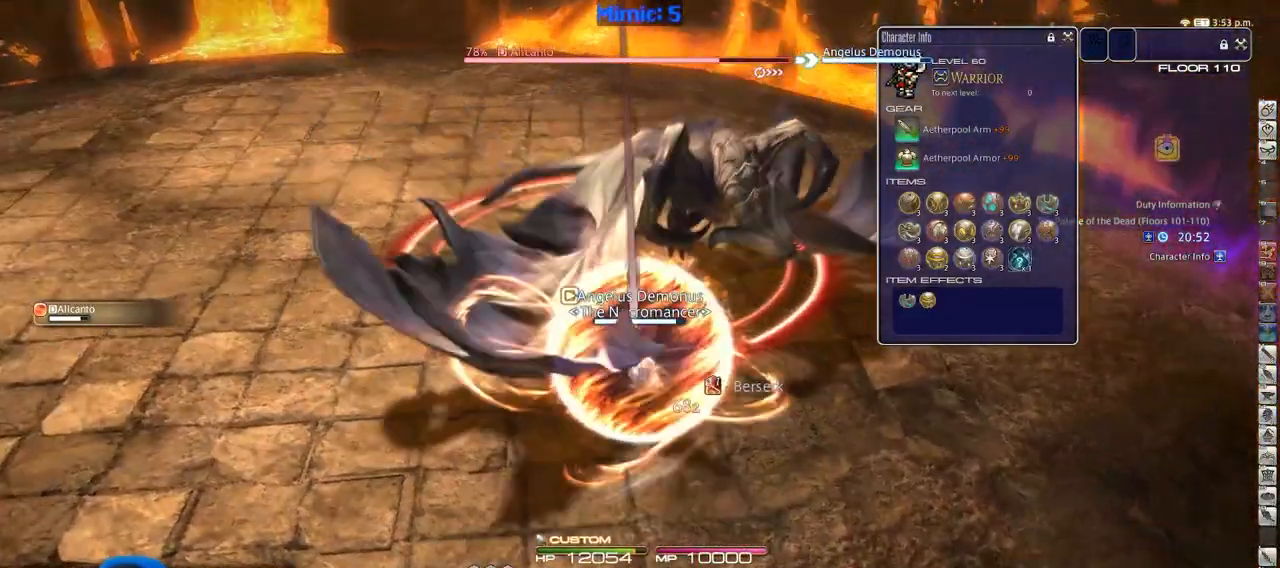
{"keys": [], "events": [[400, "p", "down"], [484, "p", "up"]]}
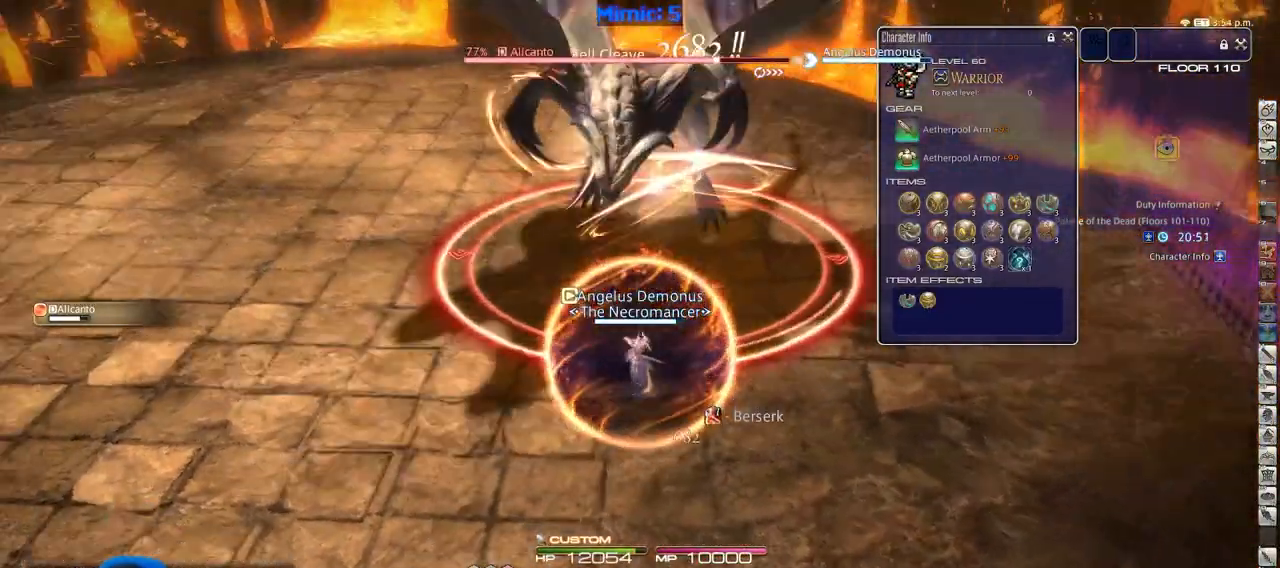
{"keys": ["a"], "events": [[501, "a", "down"]]}
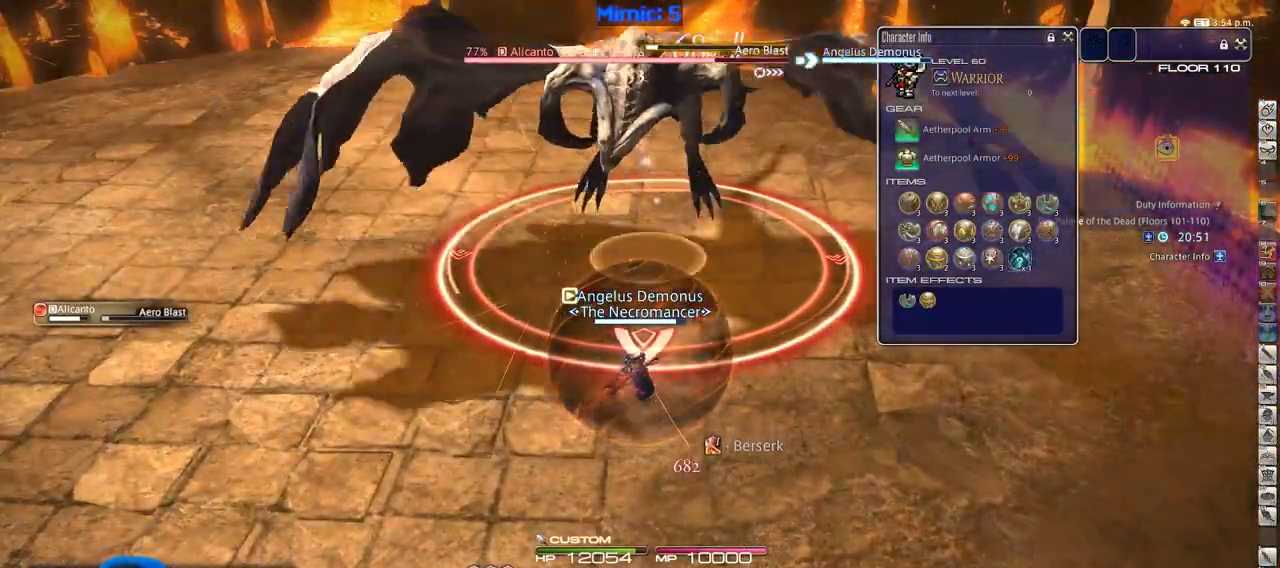
{"keys": ["w"], "events": [[50, "w", "down"], [150, "a", "up"], [183, "w", "up"], [284, "w", "down"], [384, "w", "up"], [467, "w", "down"]]}
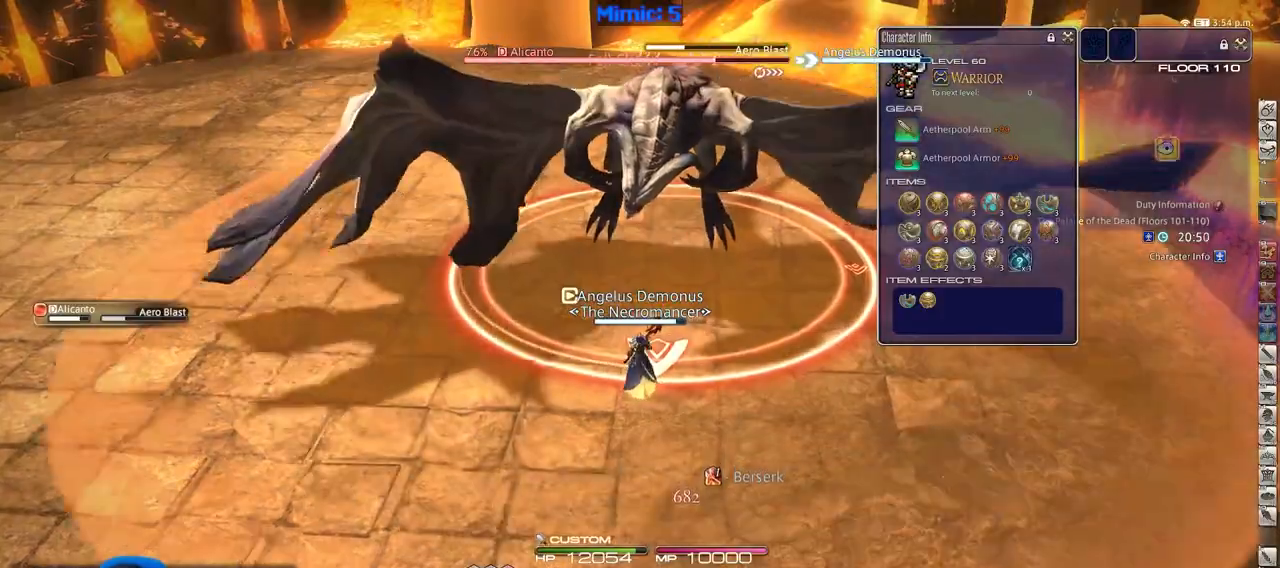
{"keys": ["3"], "events": [[67, "w", "up"], [434, "3", "down"]]}
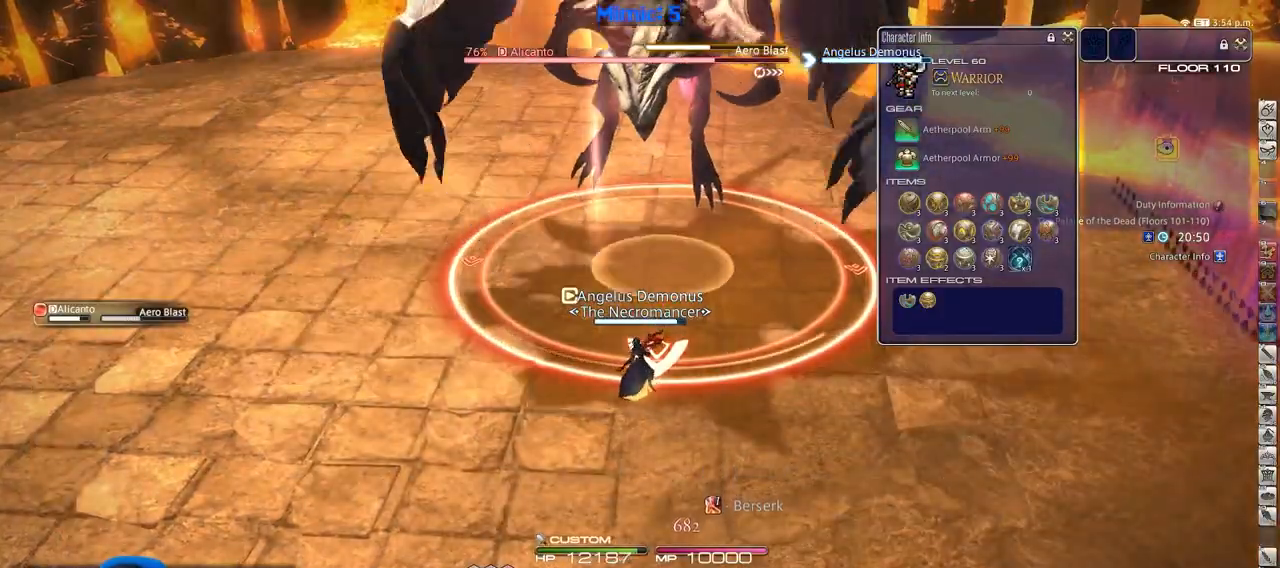
{"keys": [], "events": [[83, "3", "up"]]}
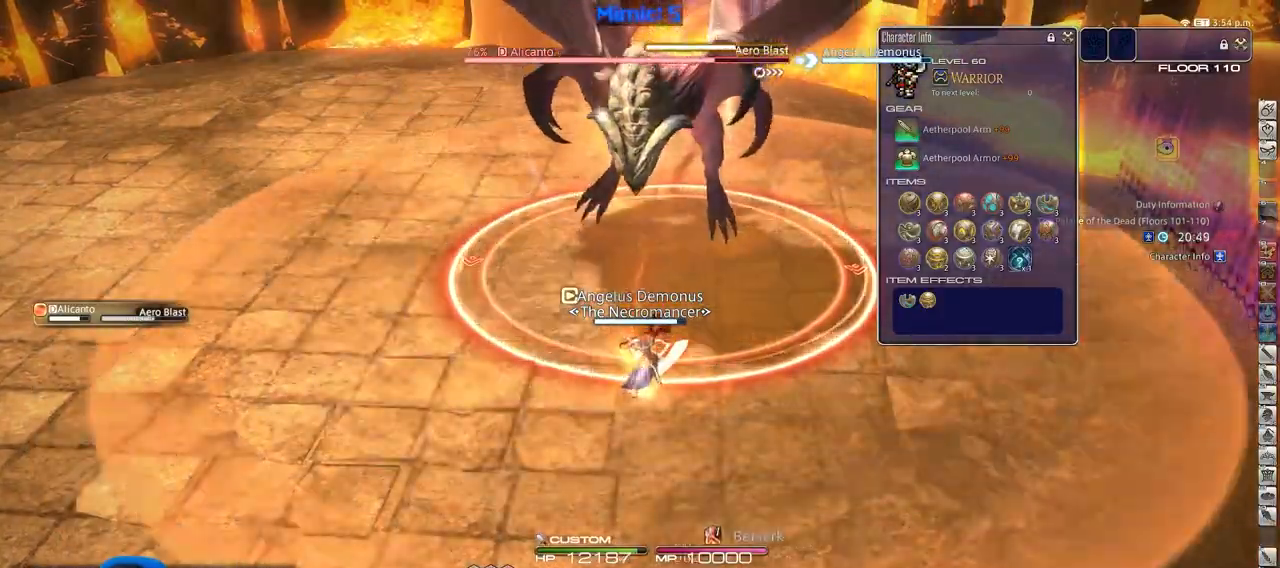
{"keys": [], "events": []}
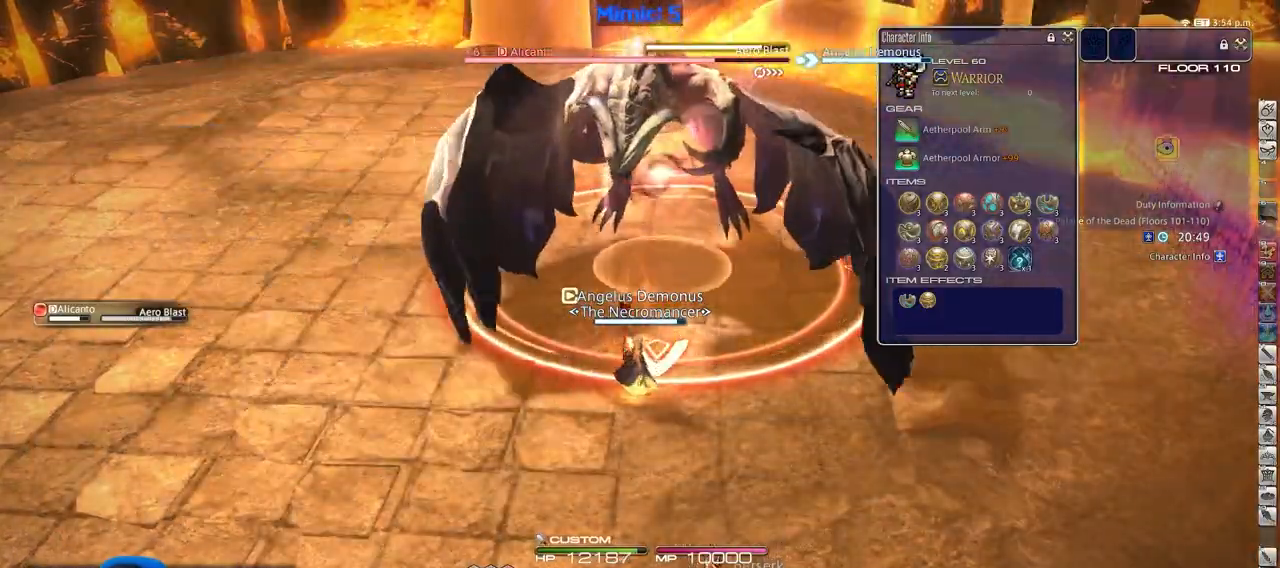
{"keys": [], "events": []}
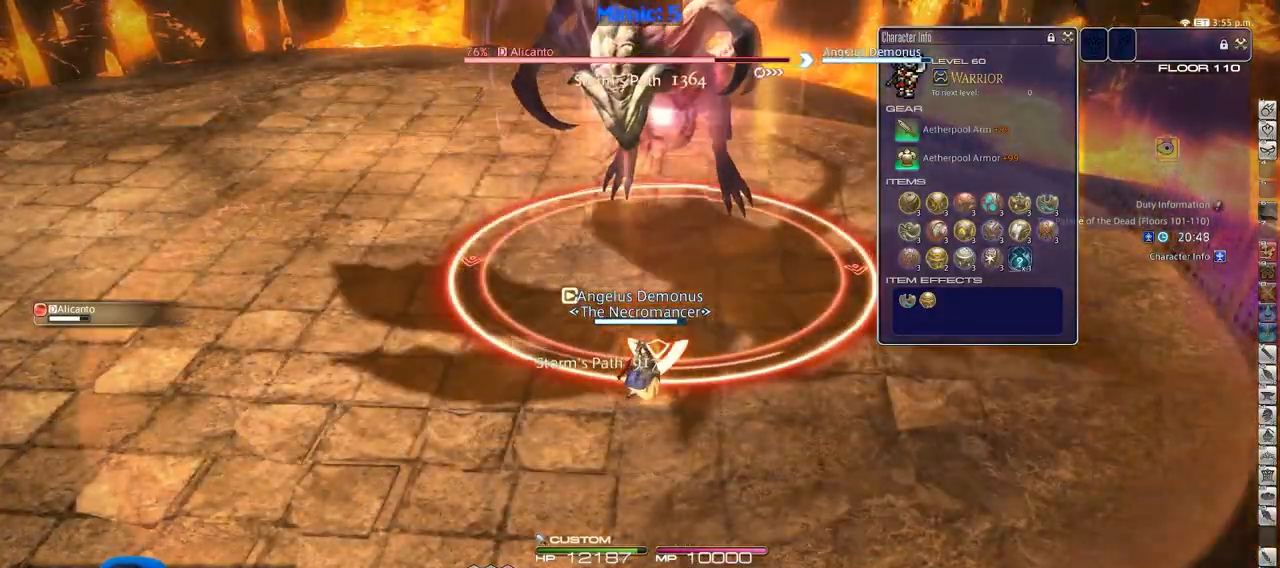
{"keys": [], "events": []}
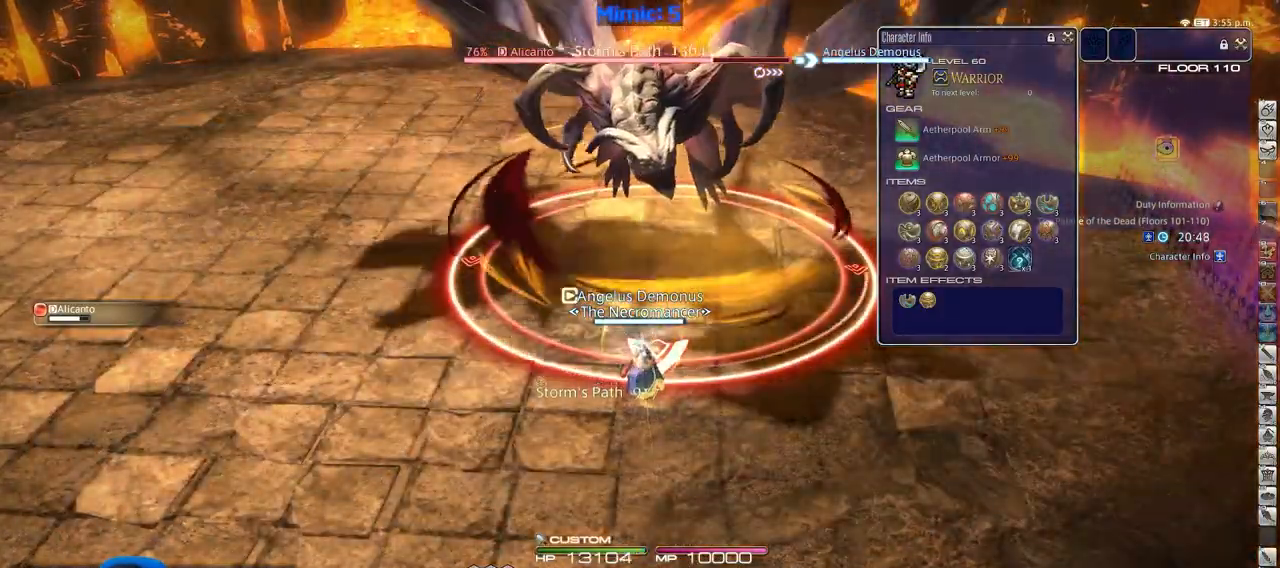
{"keys": [], "events": [[100, "rbracket", "down"], [183, "rbracket", "up"], [234, "minus", "down"], [284, "minus", "up"], [384, "p", "down"], [467, "p", "up"]]}
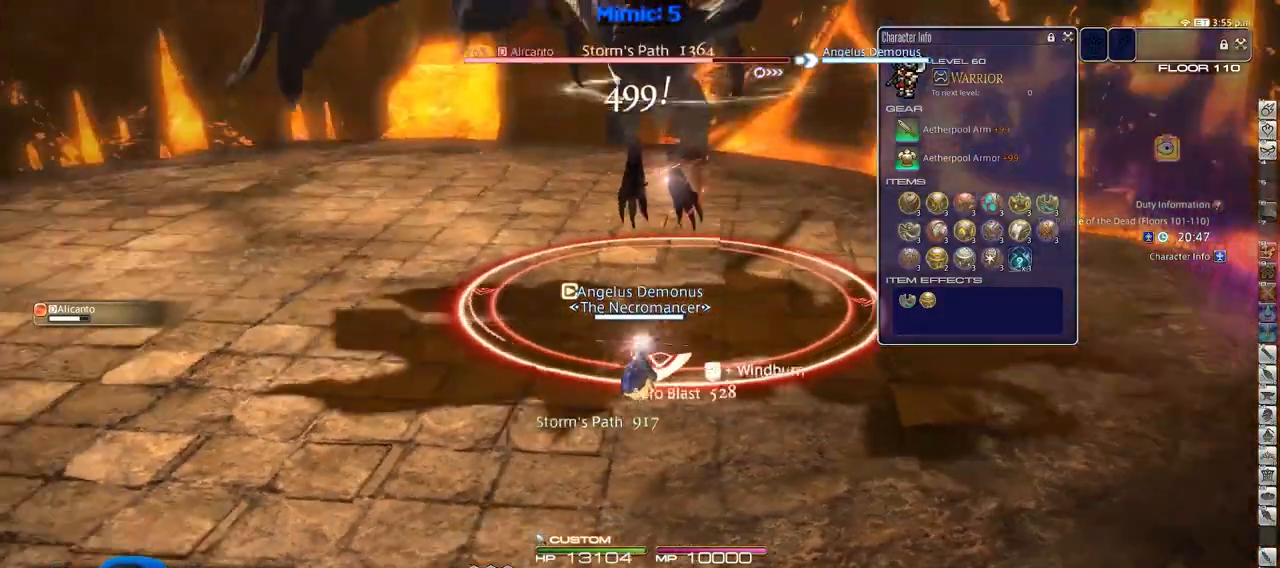
{"keys": ["rbracket"], "events": [[67, "1", "down"], [301, "1", "up"], [351, "1", "down"], [434, "1", "up"], [434, "rbracket", "down"]]}
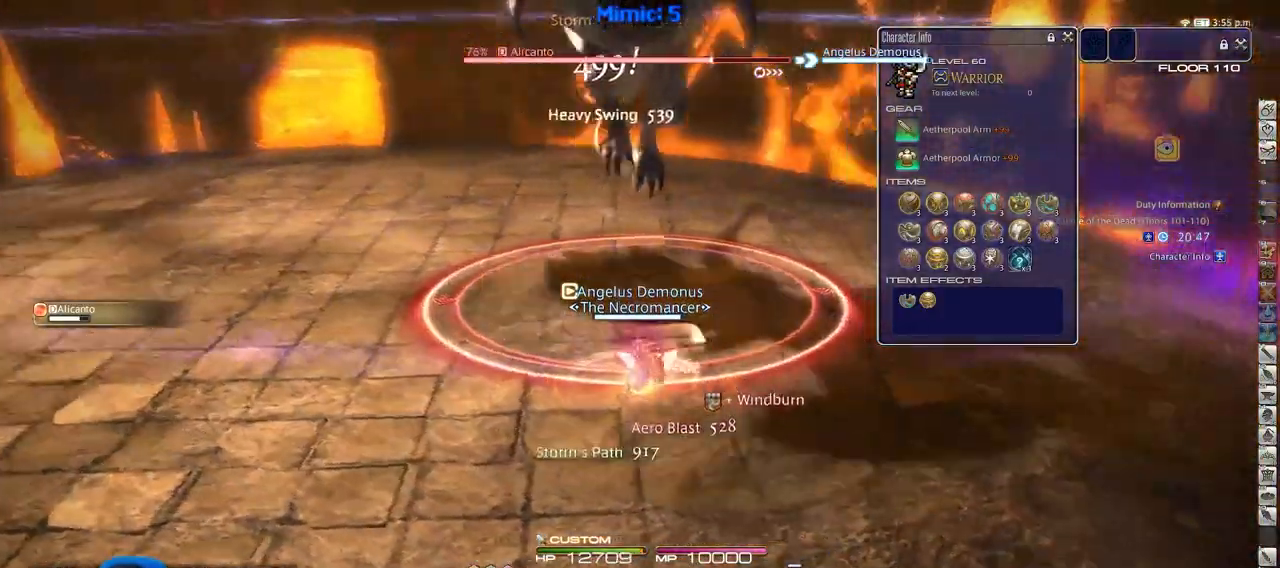
{"keys": ["p"], "events": [[450, "p", "down"], [450, "rbracket", "up"]]}
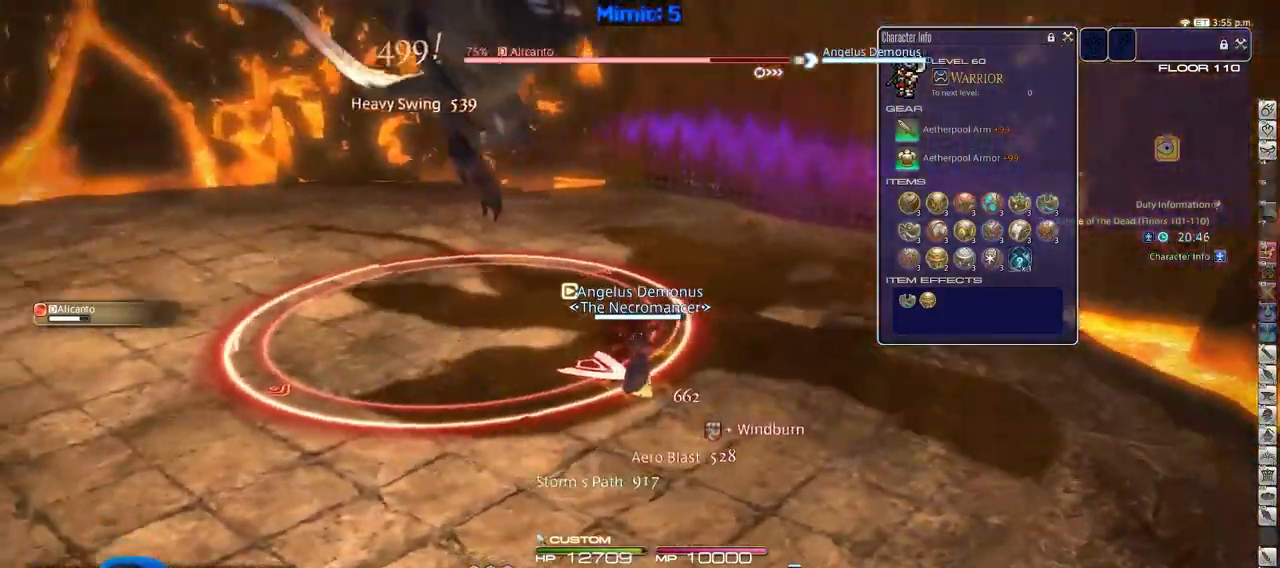
{"keys": ["p"], "events": []}
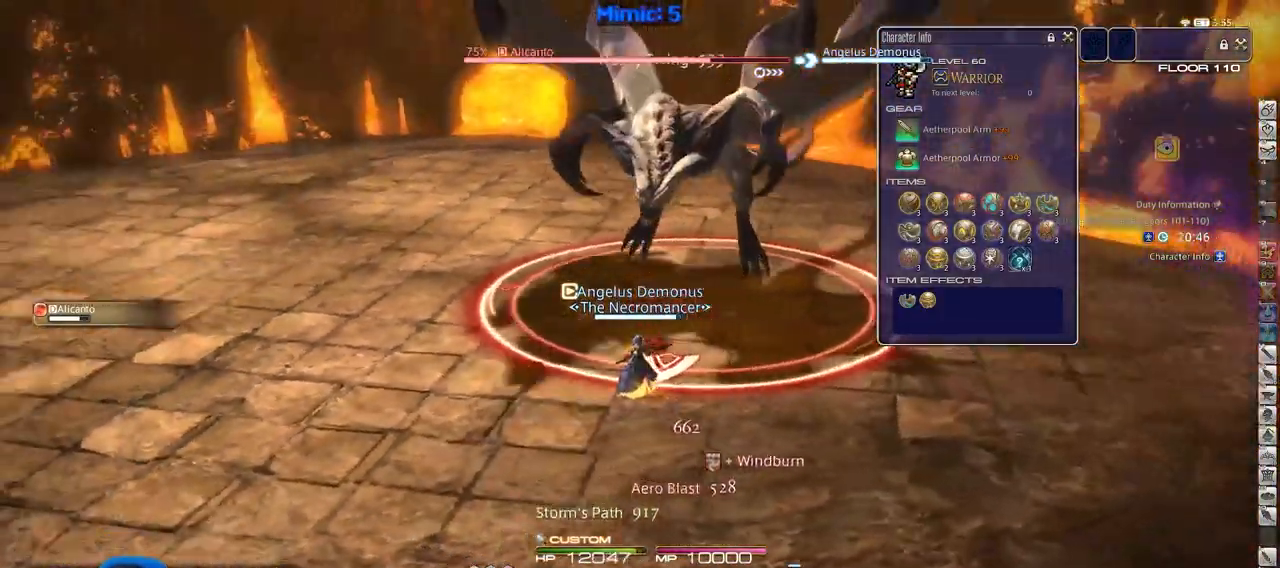
{"keys": [], "events": [[67, "p", "up"], [417, "rbracket", "down"], [467, "rbracket", "up"]]}
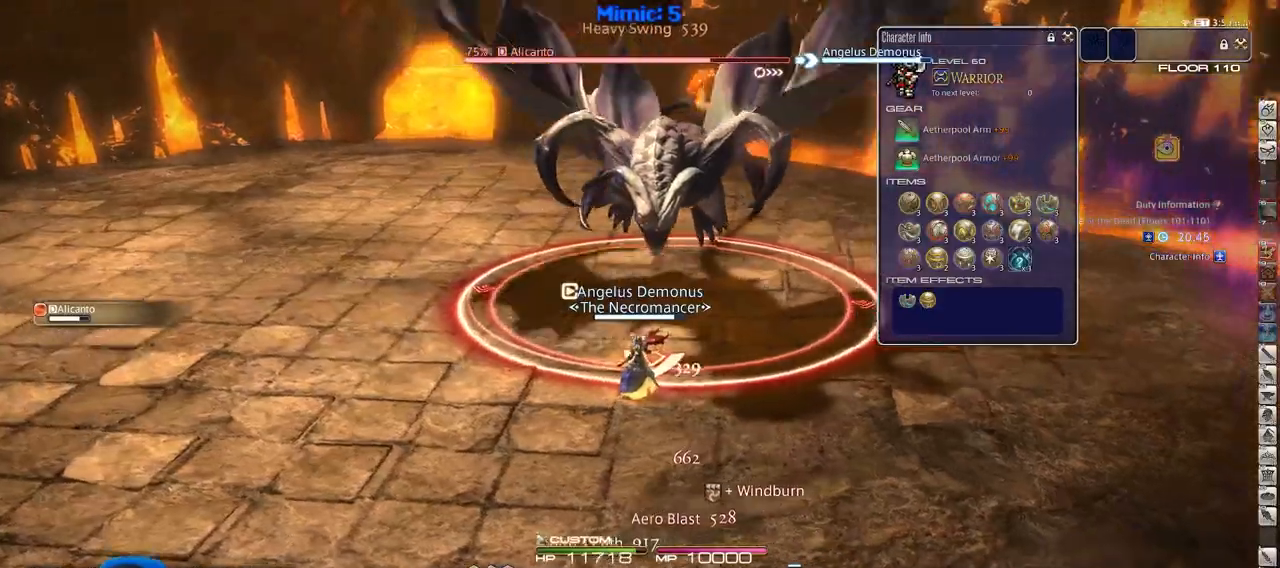
{"keys": ["2"], "events": [[17, "rbracket", "down"], [201, "rbracket", "up"], [401, "2", "down"]]}
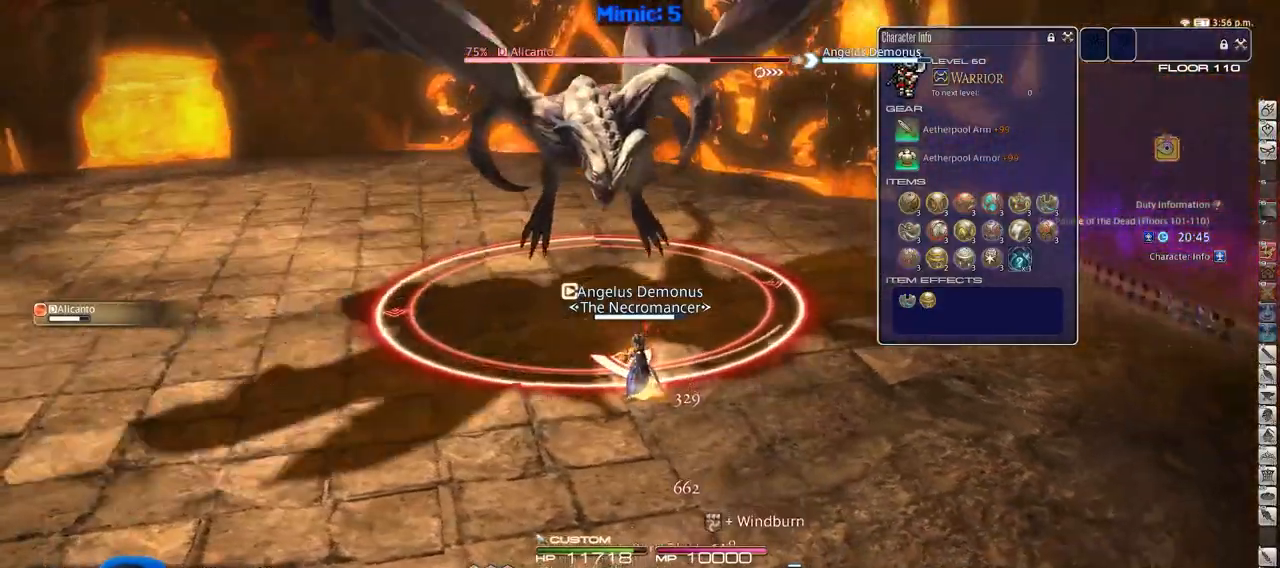
{"keys": [], "events": [[33, "p", "down"], [83, "2", "up"], [267, "p", "up"]]}
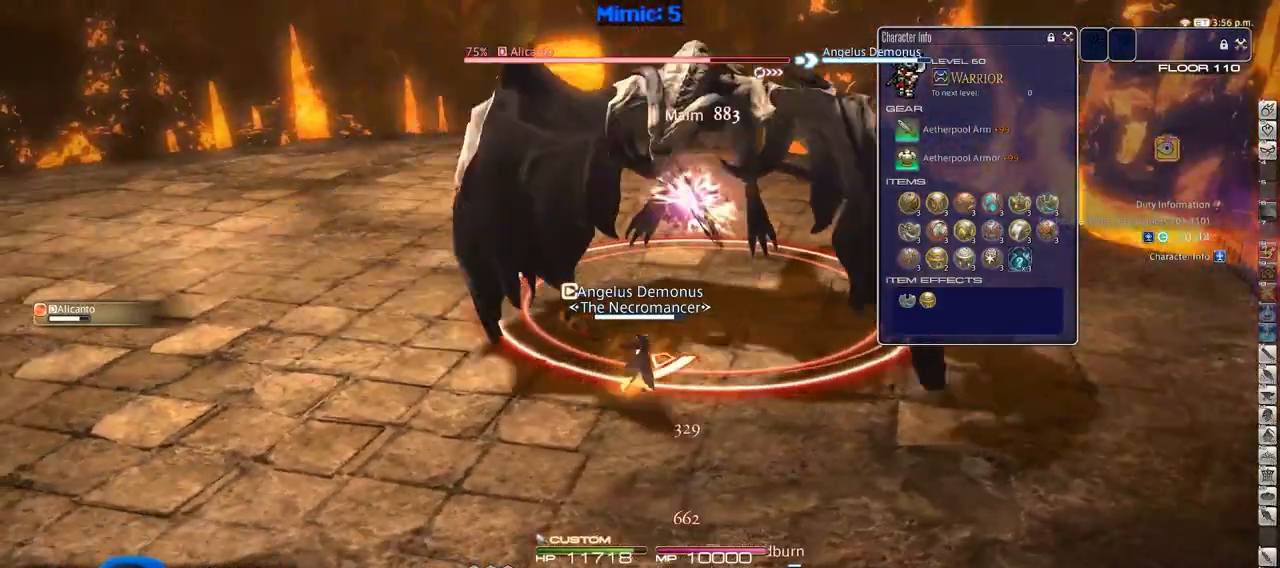
{"keys": ["d"], "events": [[151, "d", "down"], [184, "p", "down"], [284, "p", "up"]]}